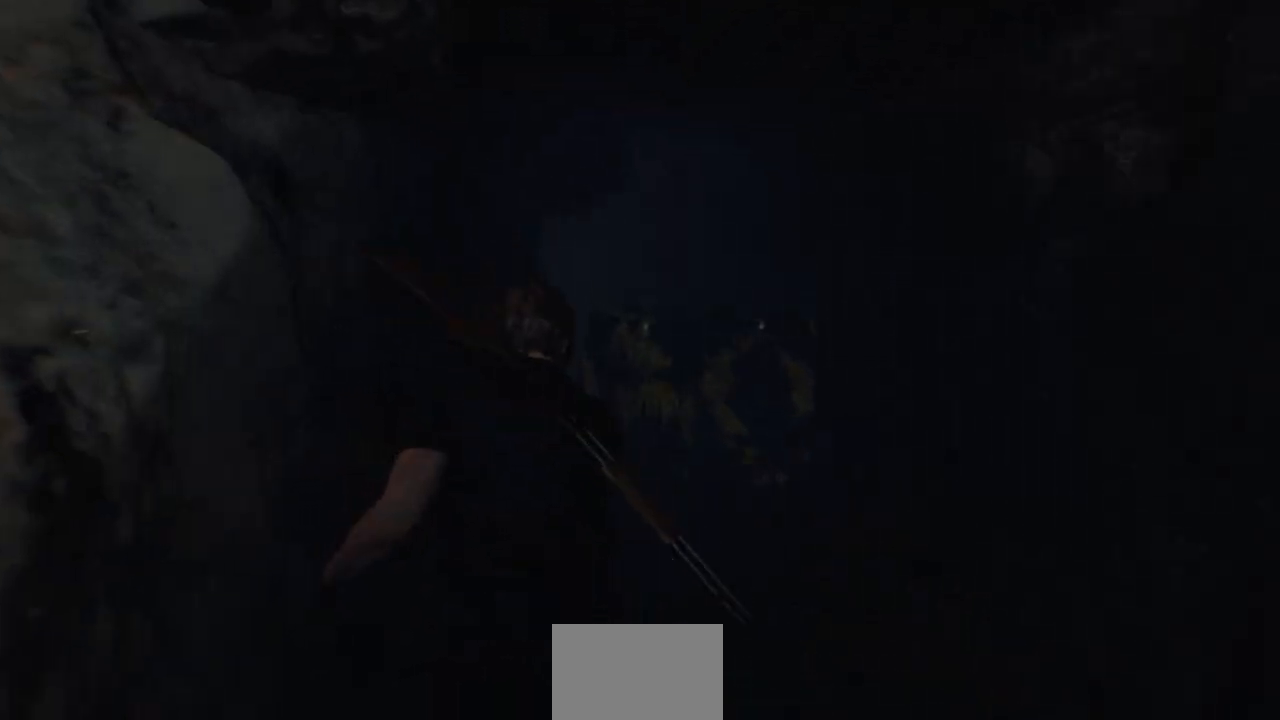
Gameplay with a controller (PlayStation layout); each line is a JSON object with the inputs held at the frame after it. "events" lists button and stick changes between this image and that frame as [ms after this image, input, new state], when the widget could be followed in between.
{"buttons": ["CROSS"], "left_stick": "up", "right_stick": "center", "events": [[67, "right_stick", "down"], [250, "right_stick", "center"], [483, "CROSS", "down"]]}
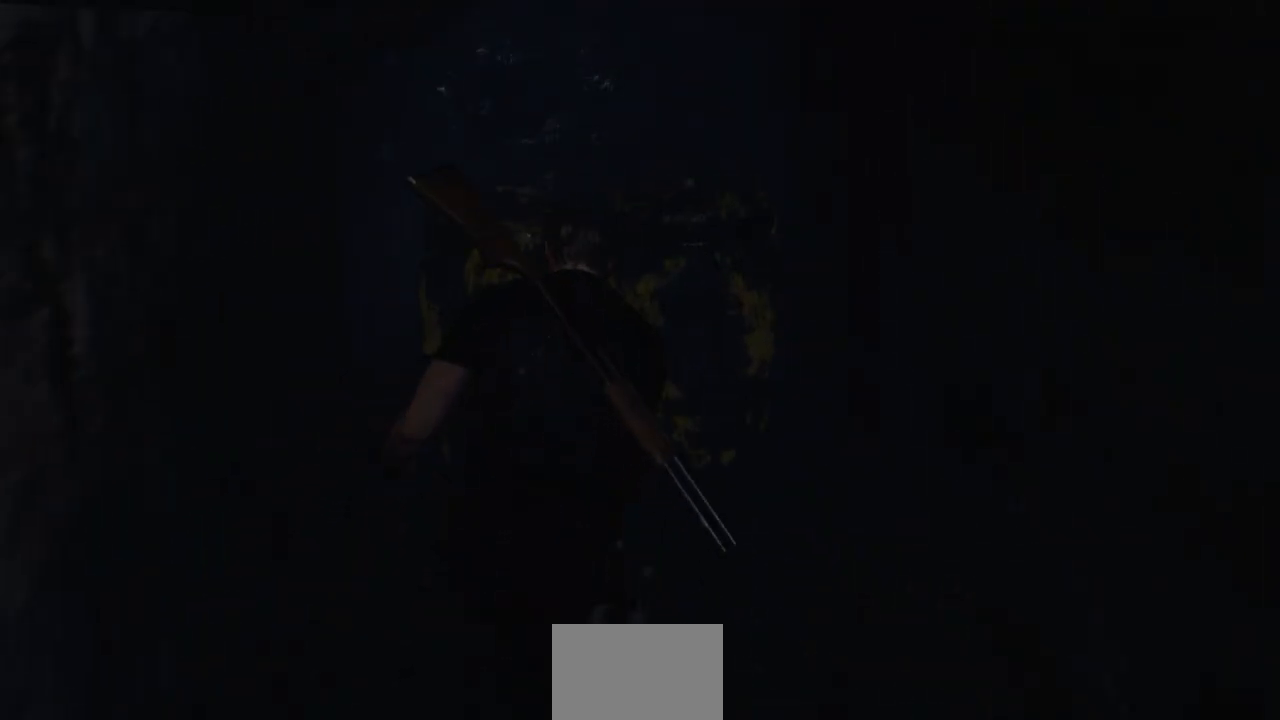
{"buttons": [], "left_stick": "center", "right_stick": "center", "events": [[67, "CROSS", "up"], [167, "CROSS", "down"], [233, "left_stick", "center"], [267, "CROSS", "up"], [367, "CROSS", "down"], [450, "CROSS", "up"]]}
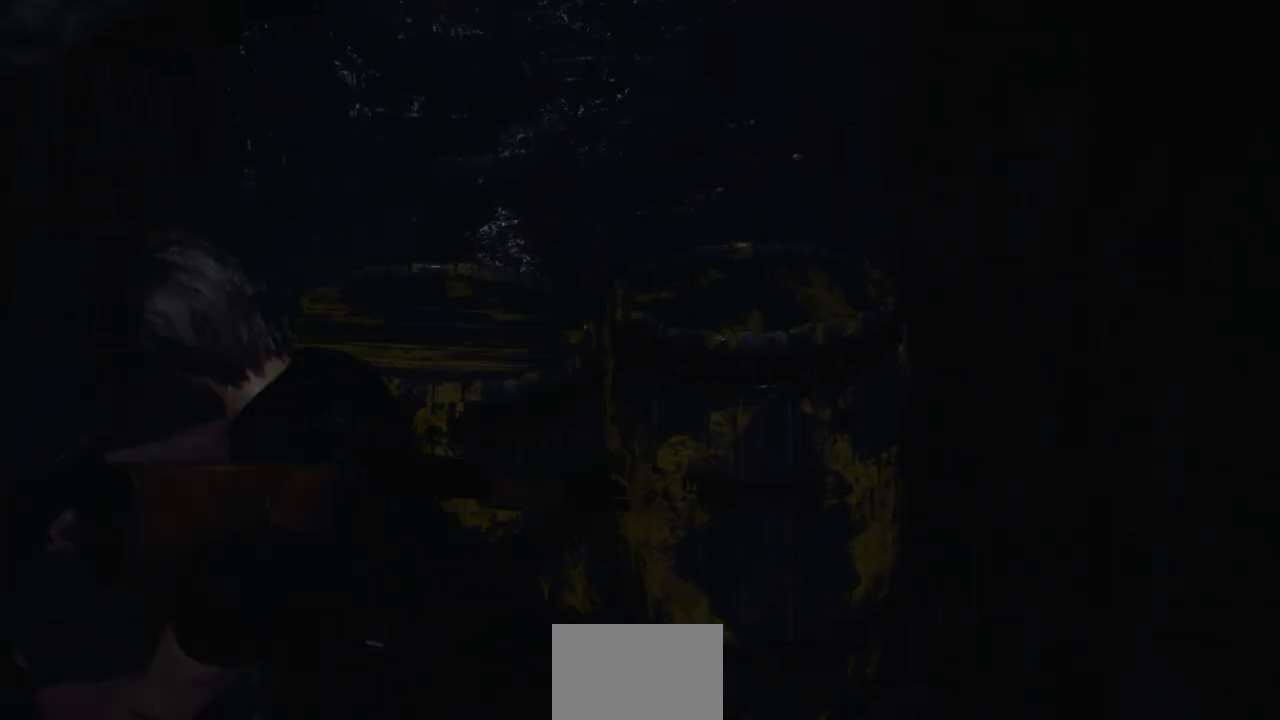
{"buttons": [], "left_stick": "center", "right_stick": "down-right", "events": [[50, "CROSS", "down"], [133, "CROSS", "up"], [433, "right_stick", "right"], [483, "right_stick", "down-right"]]}
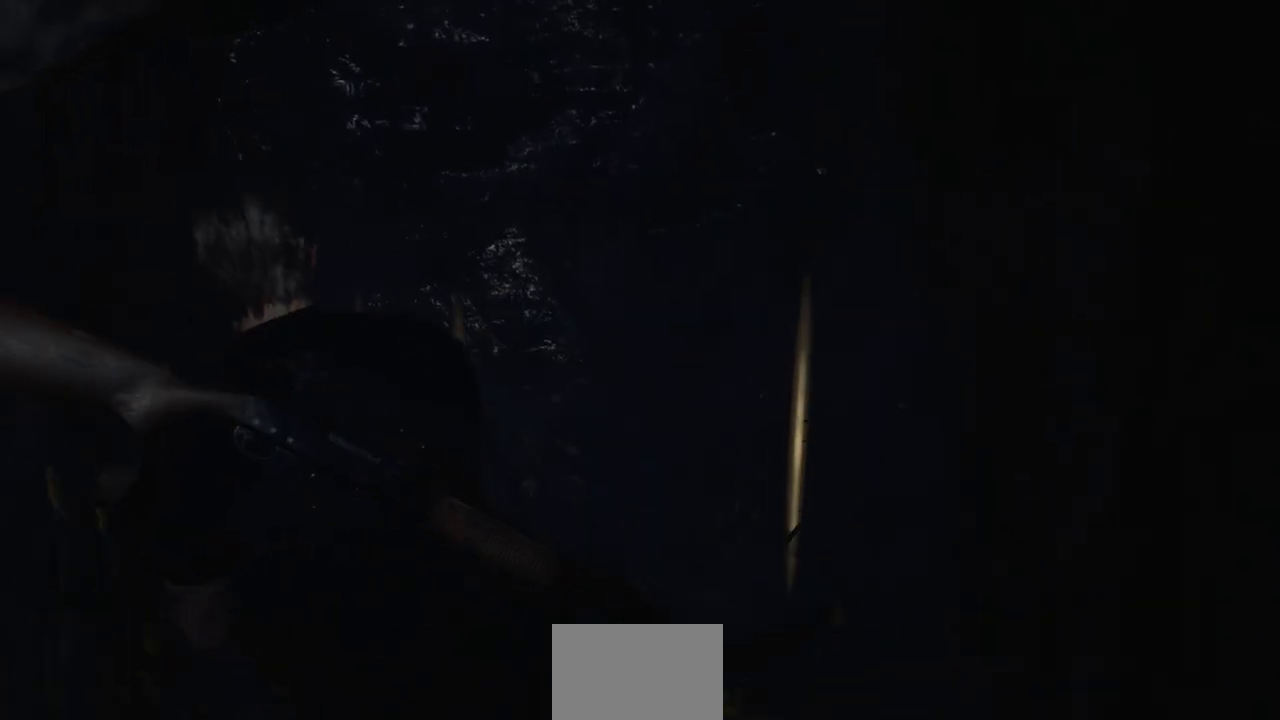
{"buttons": ["CROSS"], "left_stick": "center", "right_stick": "center", "events": [[83, "right_stick", "center"], [133, "left_stick", "up"], [233, "CROSS", "down"], [333, "CROSS", "up"], [433, "CROSS", "down"], [450, "left_stick", "center"]]}
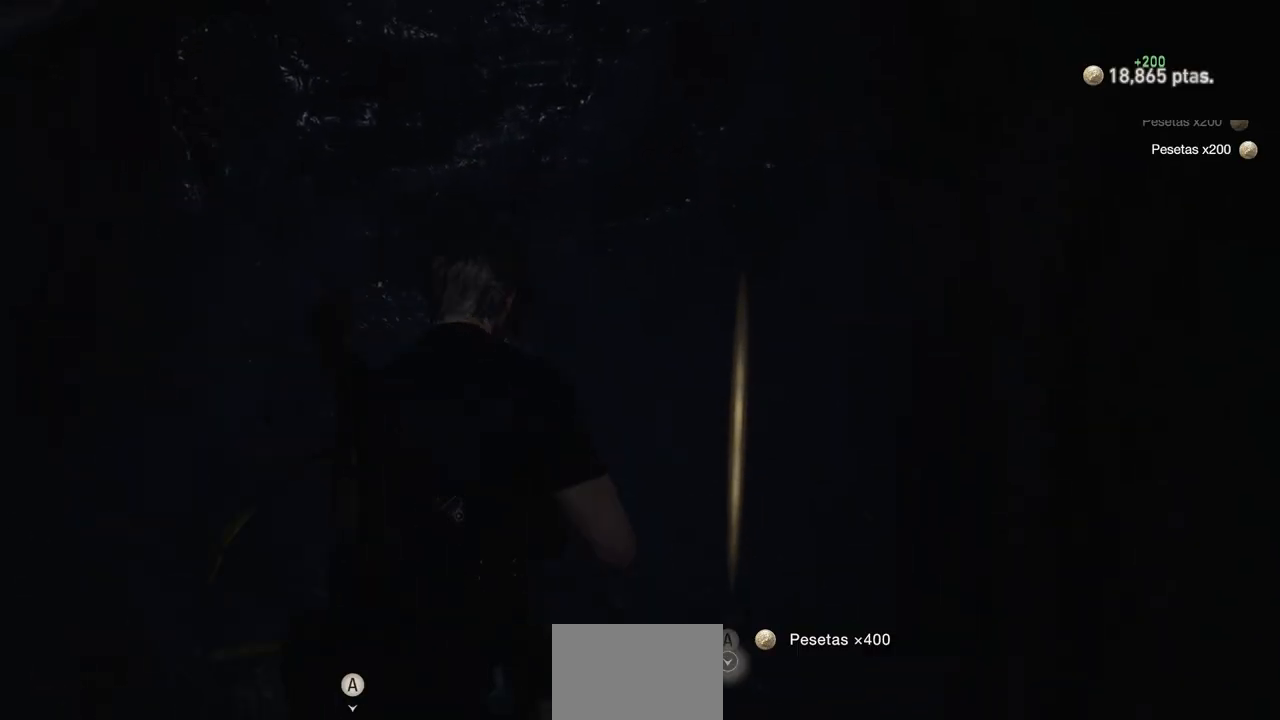
{"buttons": [], "left_stick": "down-right", "right_stick": "center", "events": [[17, "CROSS", "up"], [117, "CROSS", "down"], [200, "CROSS", "up"], [200, "left_stick", "down"], [283, "CROSS", "down"], [367, "CROSS", "up"], [383, "left_stick", "down-right"]]}
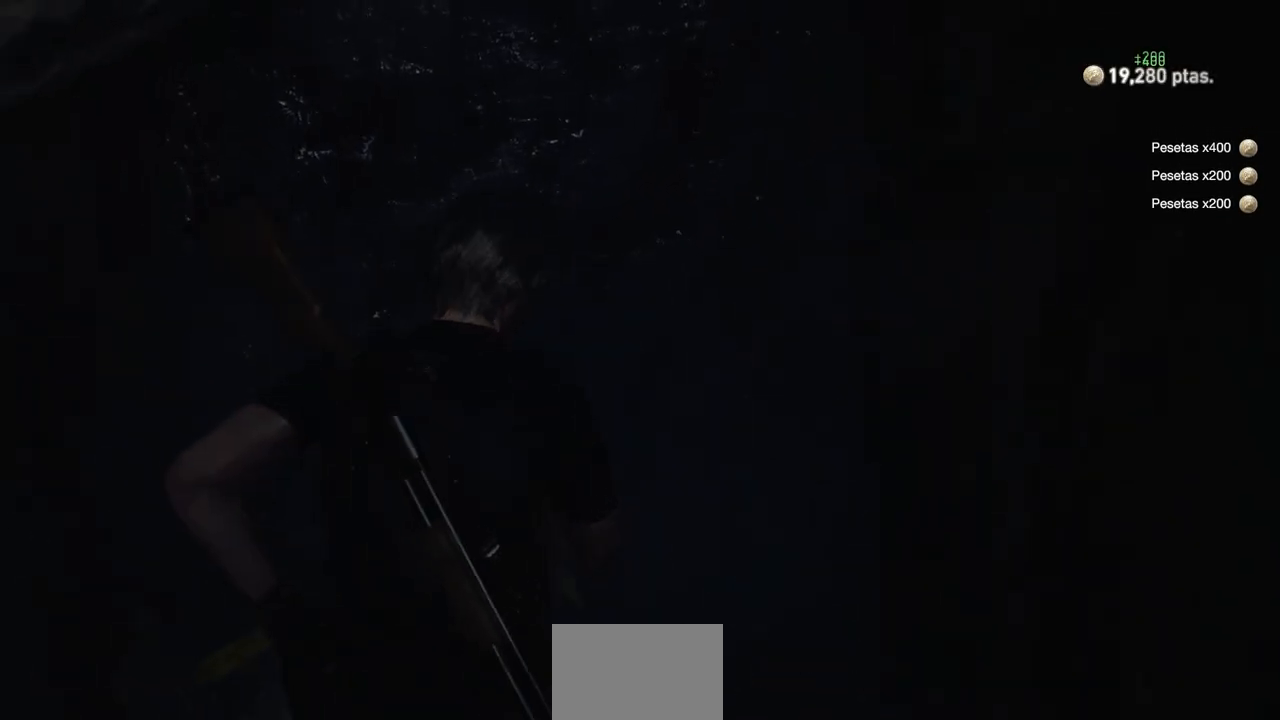
{"buttons": [], "left_stick": "up-right", "right_stick": "right", "events": [[33, "right_stick", "right"], [200, "left_stick", "right"], [417, "left_stick", "up-right"]]}
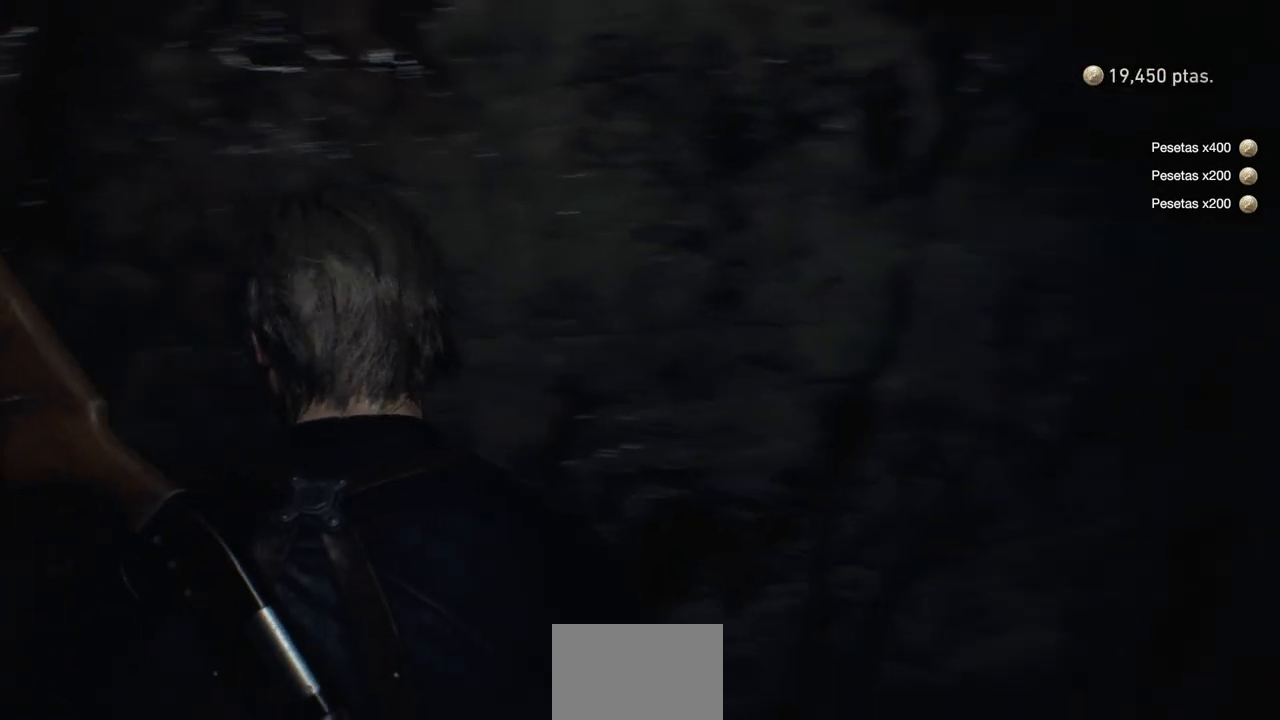
{"buttons": [], "left_stick": "up", "right_stick": "center", "events": [[217, "right_stick", "up-right"], [233, "L3", "down"], [333, "right_stick", "center"], [383, "L3", "up"], [383, "left_stick", "up"]]}
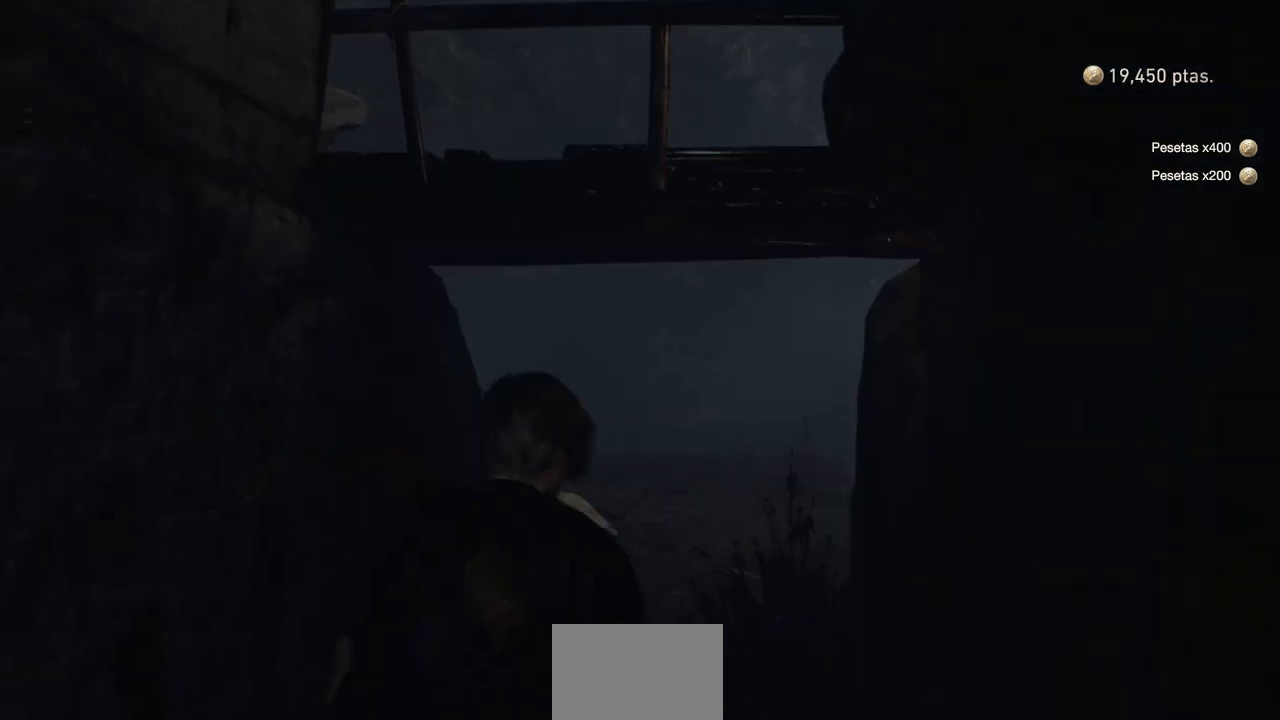
{"buttons": [], "left_stick": "up", "right_stick": "center", "events": []}
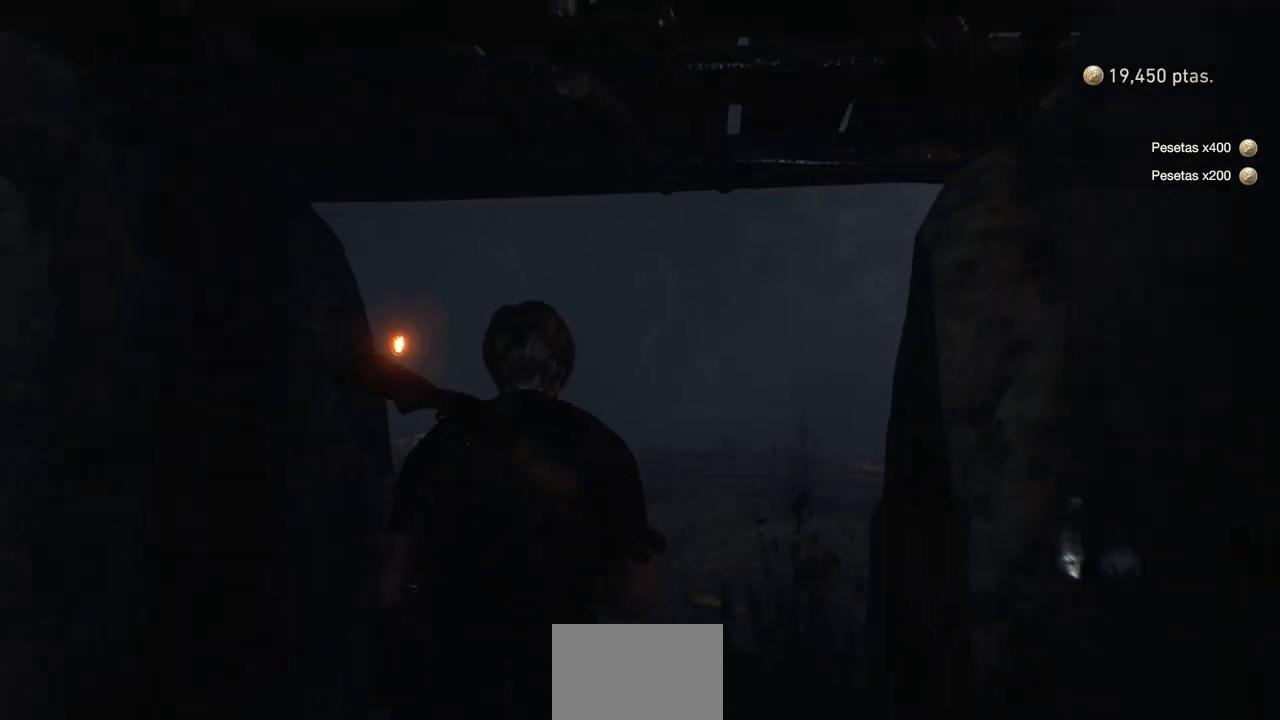
{"buttons": [], "left_stick": "up", "right_stick": "center", "events": [[167, "right_stick", "right"], [433, "right_stick", "center"]]}
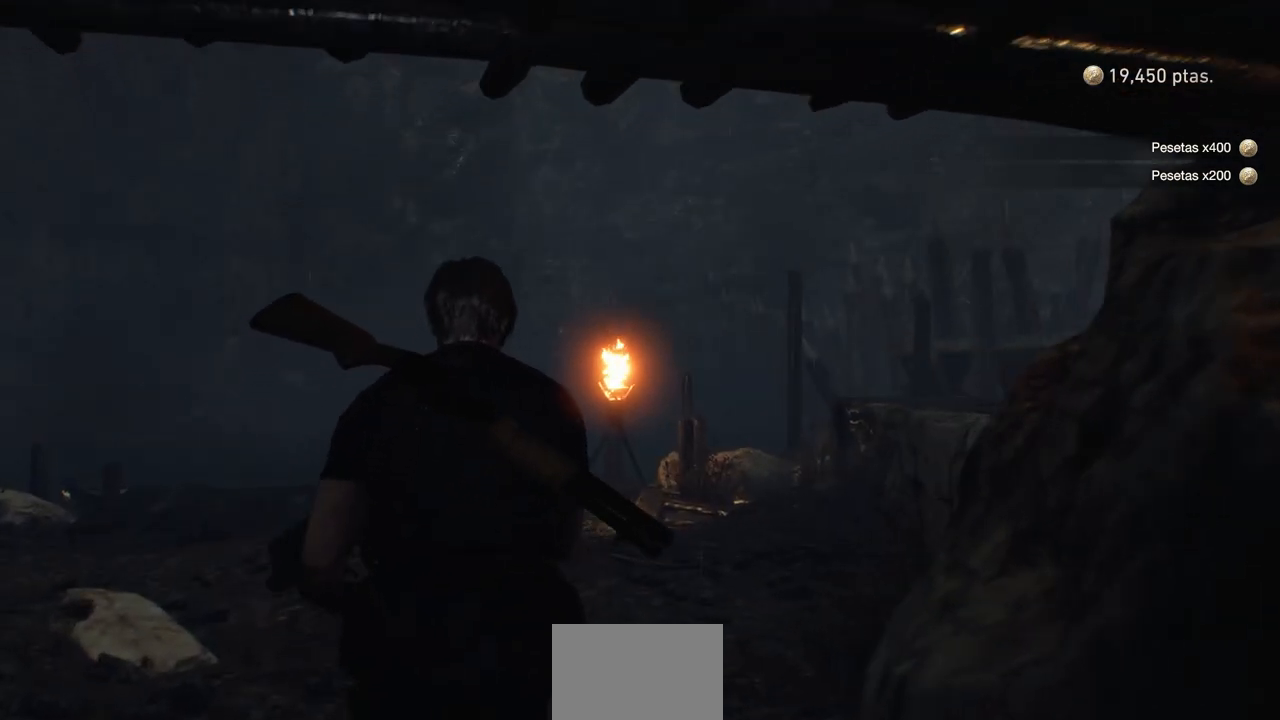
{"buttons": [], "left_stick": "up-left", "right_stick": "center", "events": [[167, "right_stick", "right"], [383, "left_stick", "up-left"], [417, "right_stick", "center"]]}
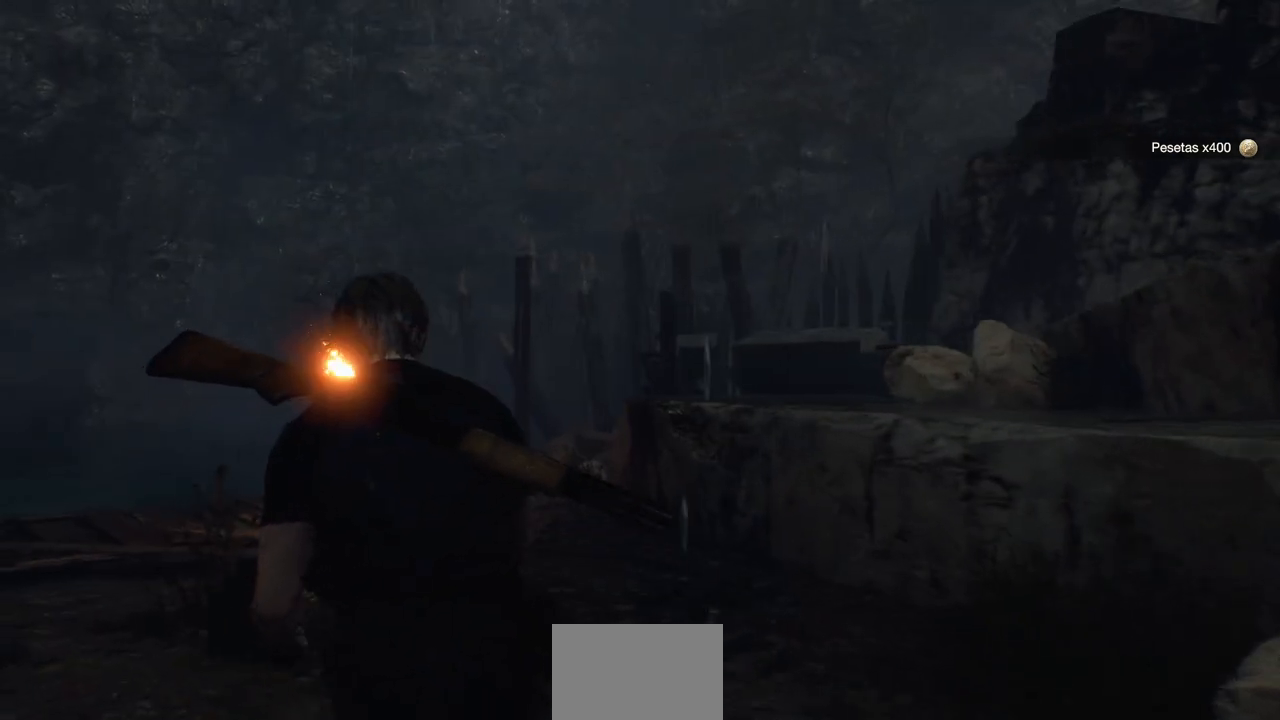
{"buttons": [], "left_stick": "up-left", "right_stick": "down-left", "events": [[50, "right_stick", "right"], [250, "right_stick", "center"], [433, "right_stick", "down-left"]]}
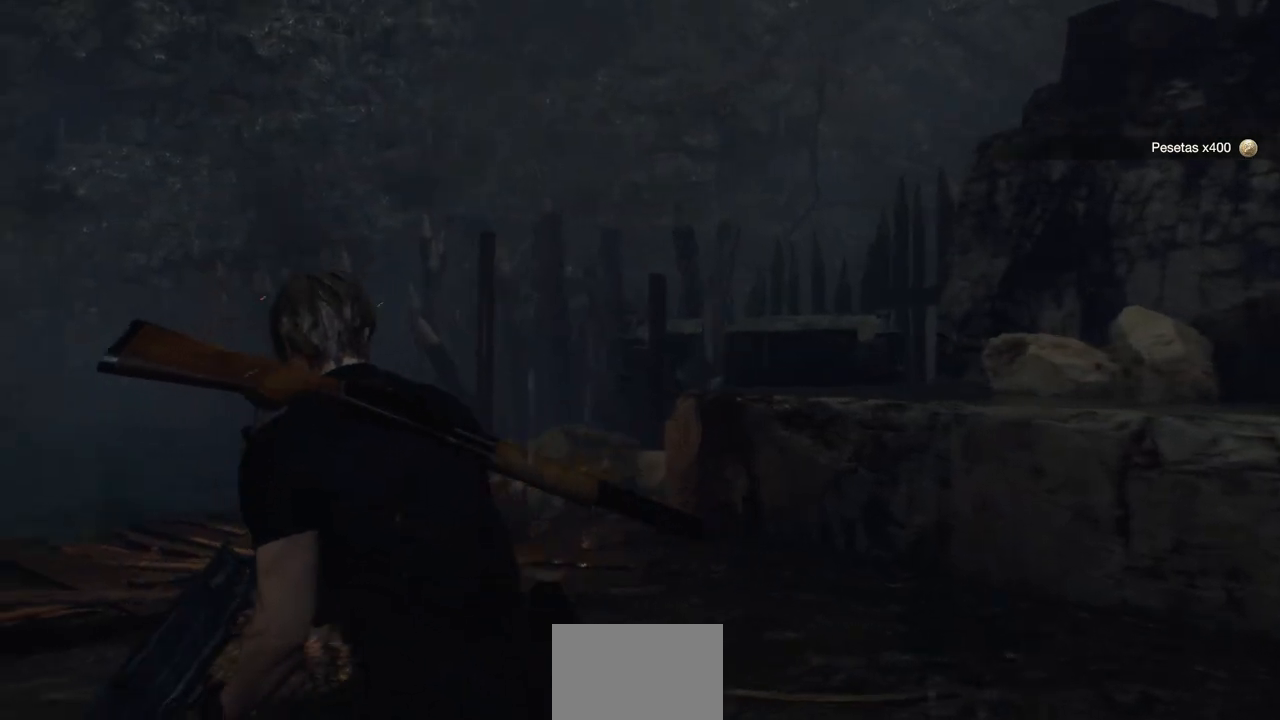
{"buttons": [], "left_stick": "up-left", "right_stick": "center", "events": [[133, "right_stick", "center"]]}
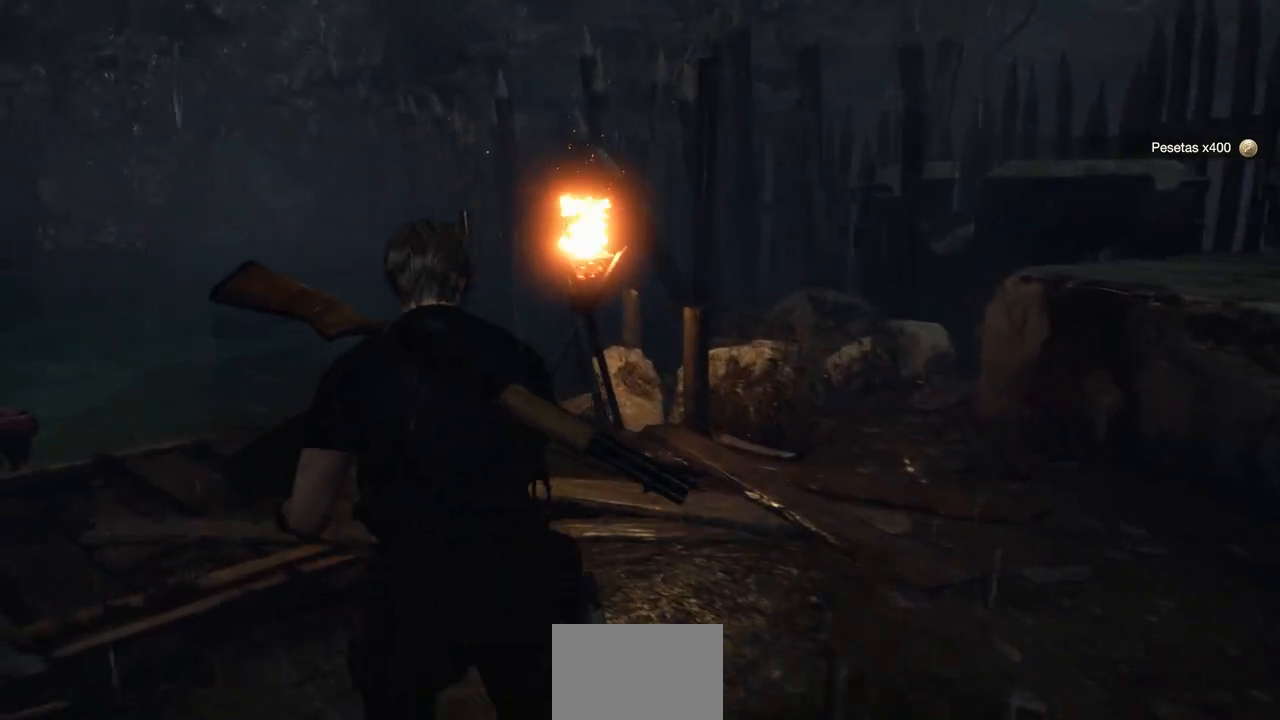
{"buttons": [], "left_stick": "up-left", "right_stick": "left", "events": [[150, "right_stick", "left"]]}
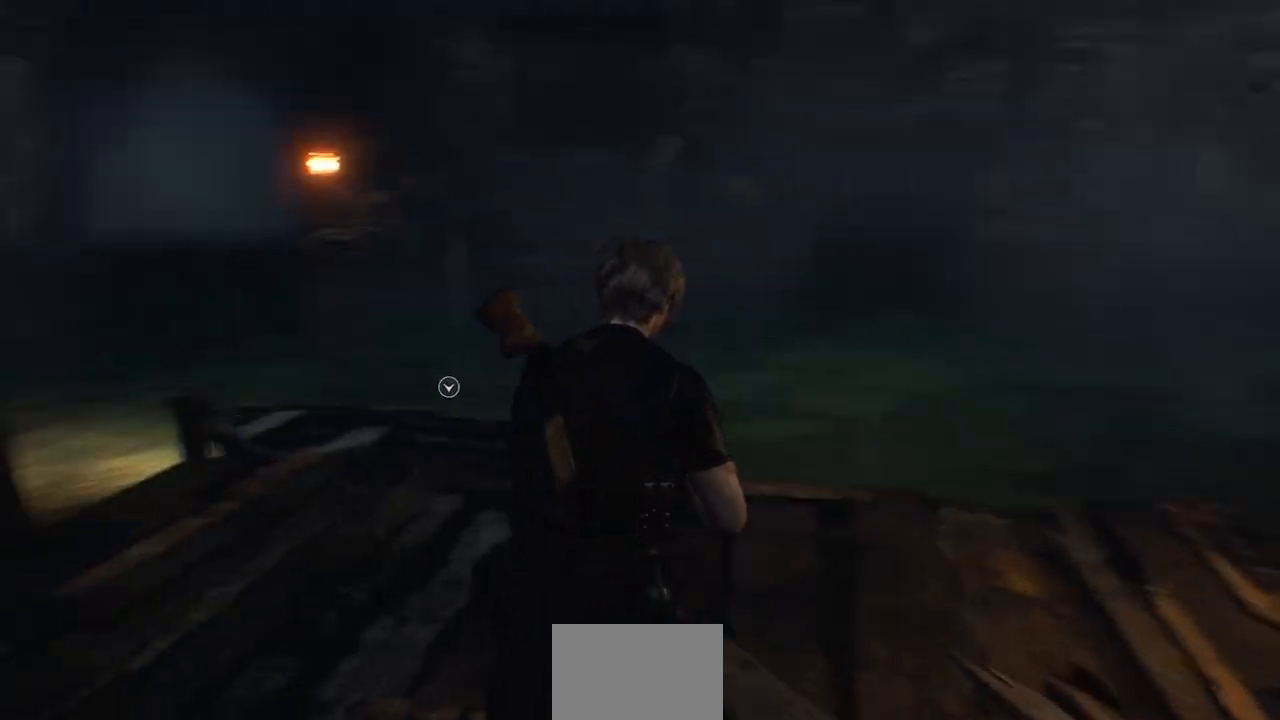
{"buttons": ["CROSS"], "left_stick": "center", "right_stick": "center", "events": [[17, "left_stick", "up"], [133, "right_stick", "center"], [300, "CROSS", "down"], [400, "CROSS", "up"], [433, "left_stick", "center"], [483, "CROSS", "down"]]}
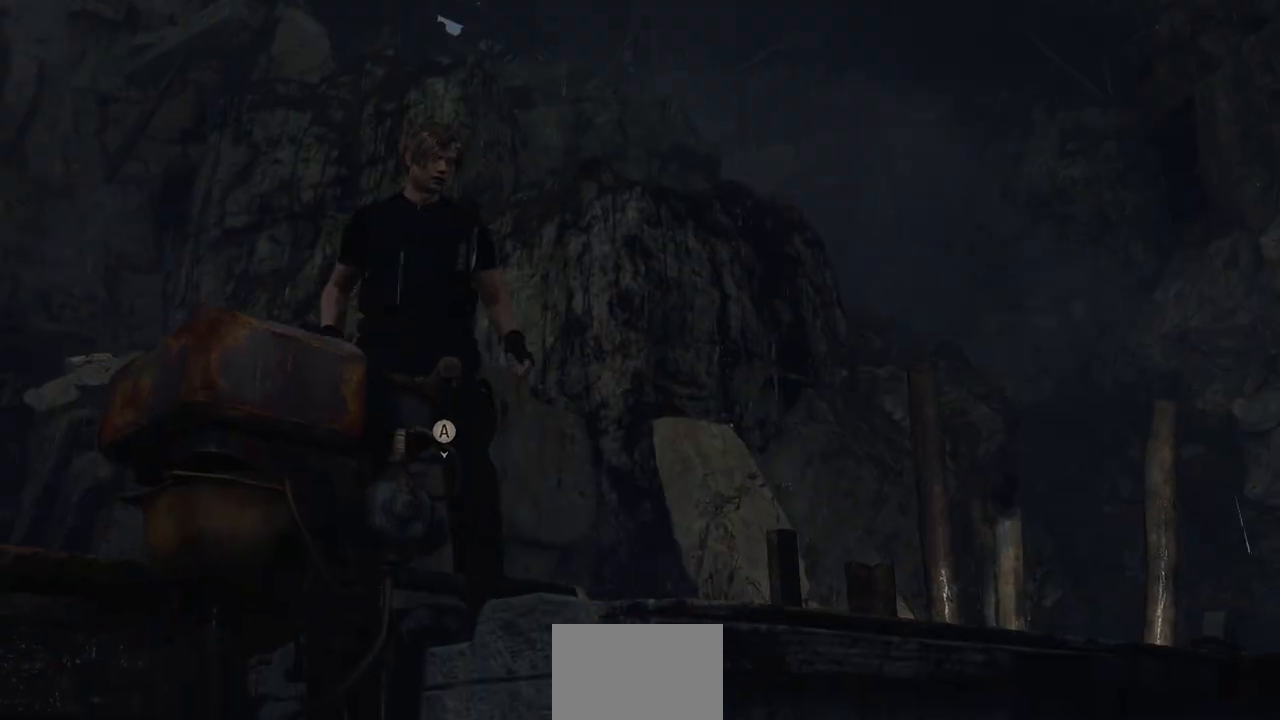
{"buttons": [], "left_stick": "center", "right_stick": "center", "events": [[83, "CROSS", "up"]]}
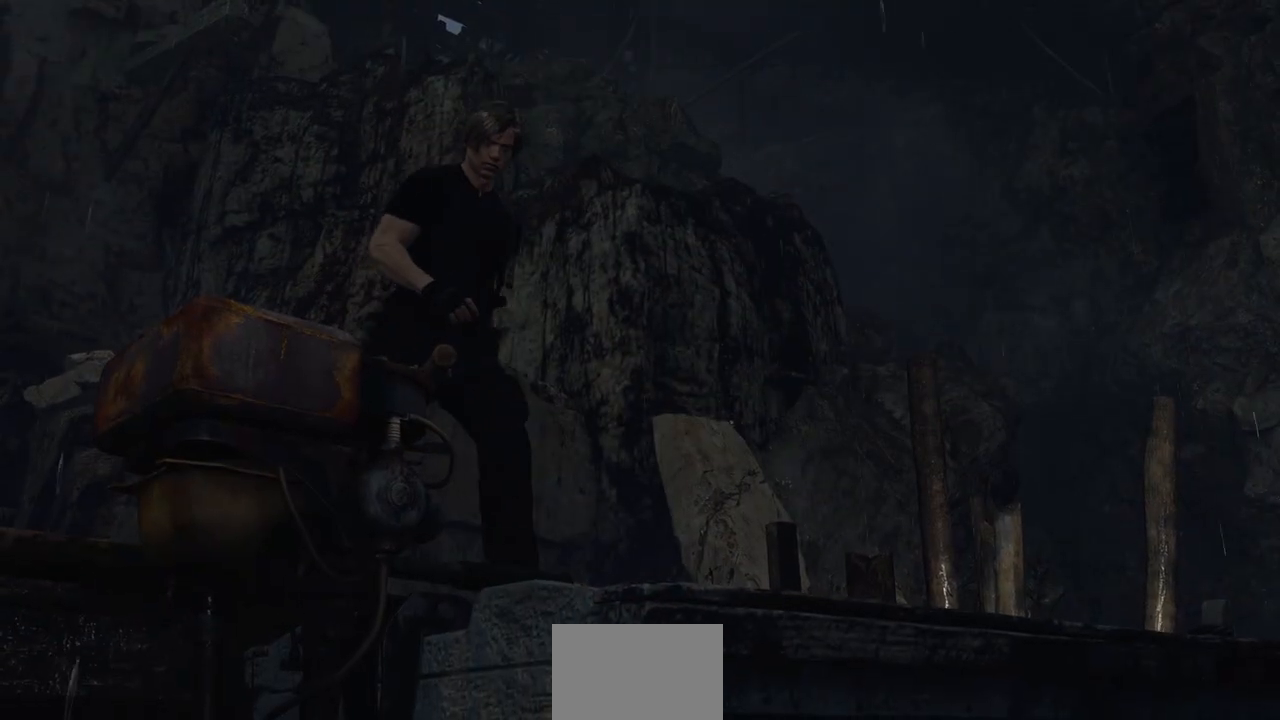
{"buttons": [], "left_stick": "center", "right_stick": "center", "events": []}
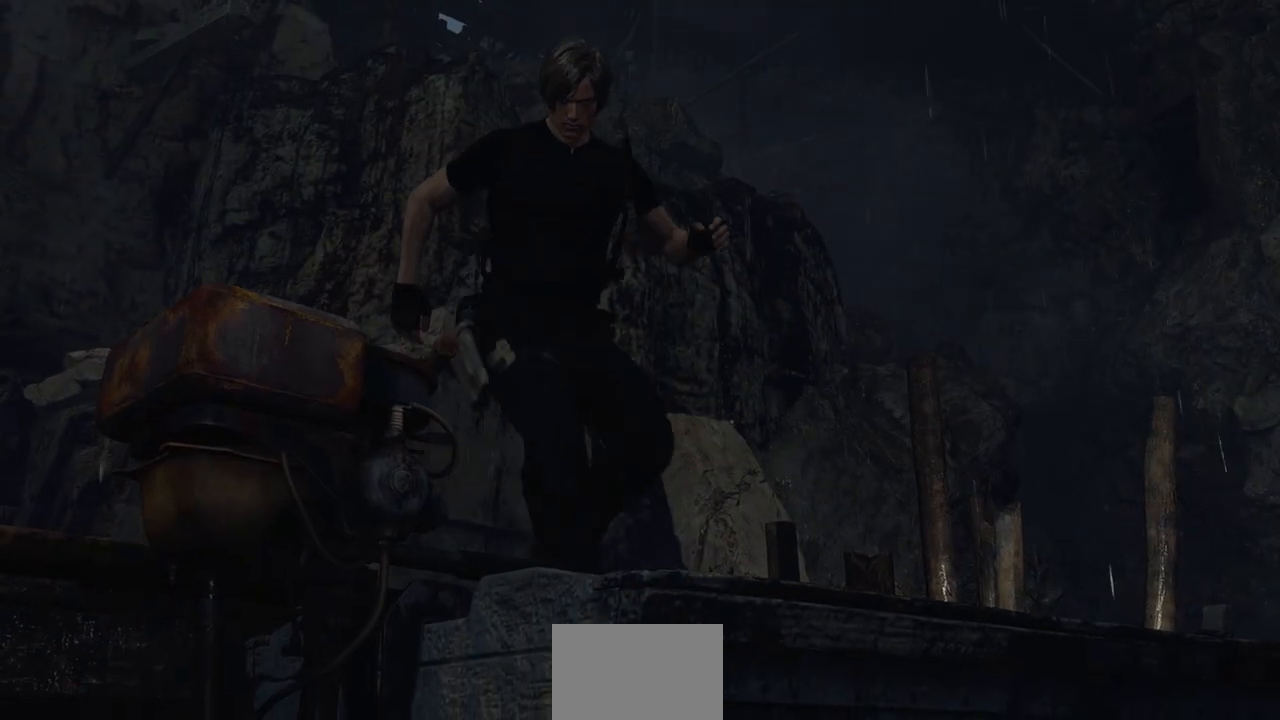
{"buttons": [], "left_stick": "center", "right_stick": "center", "events": []}
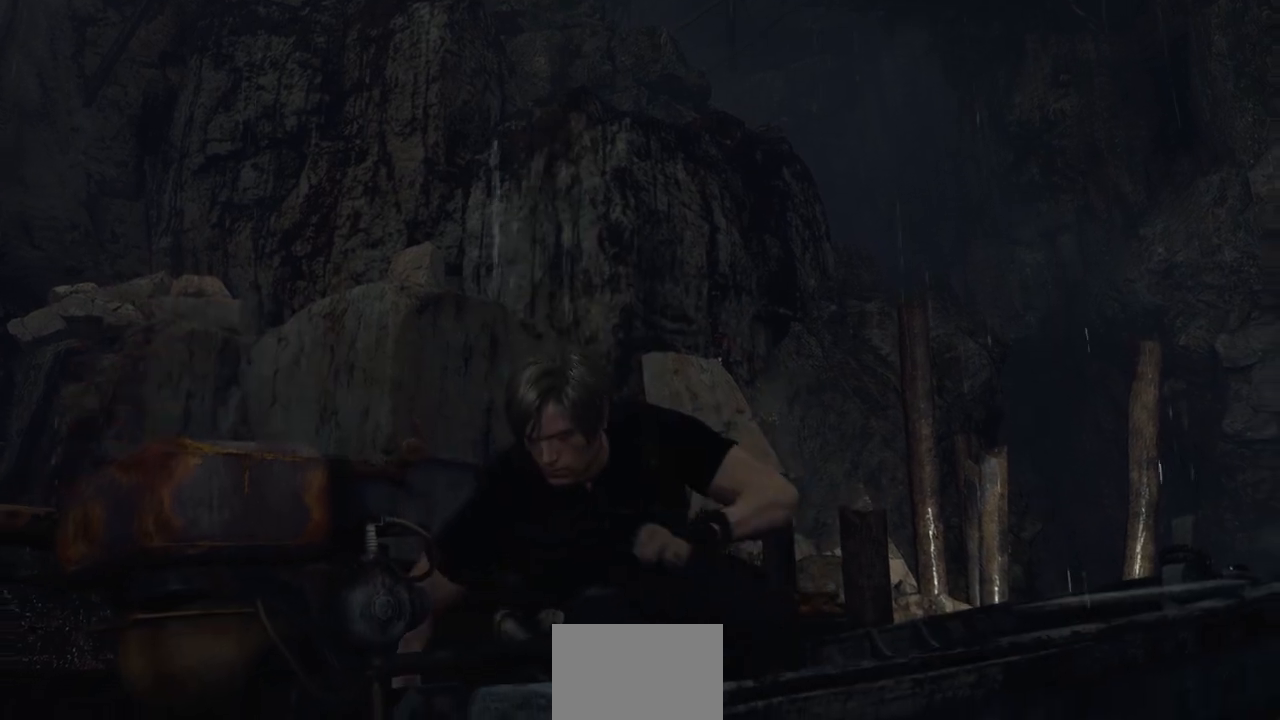
{"buttons": [], "left_stick": "center", "right_stick": "center", "events": []}
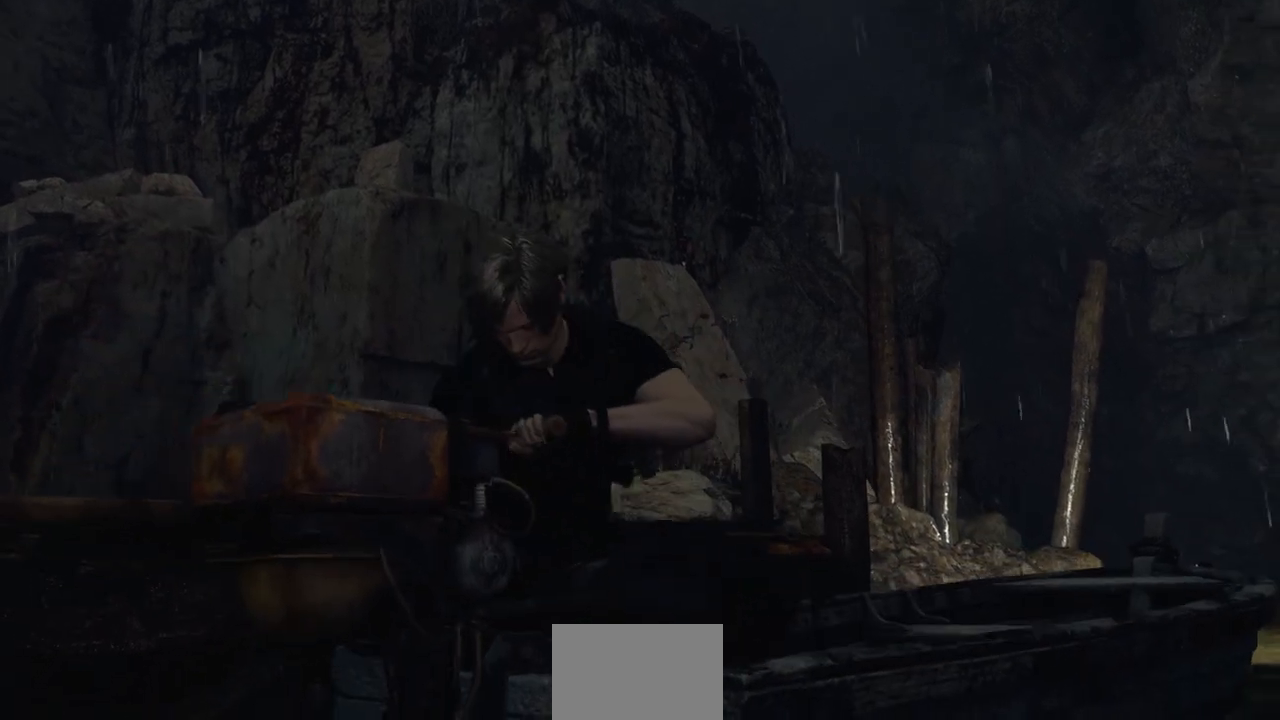
{"buttons": [], "left_stick": "center", "right_stick": "center", "events": []}
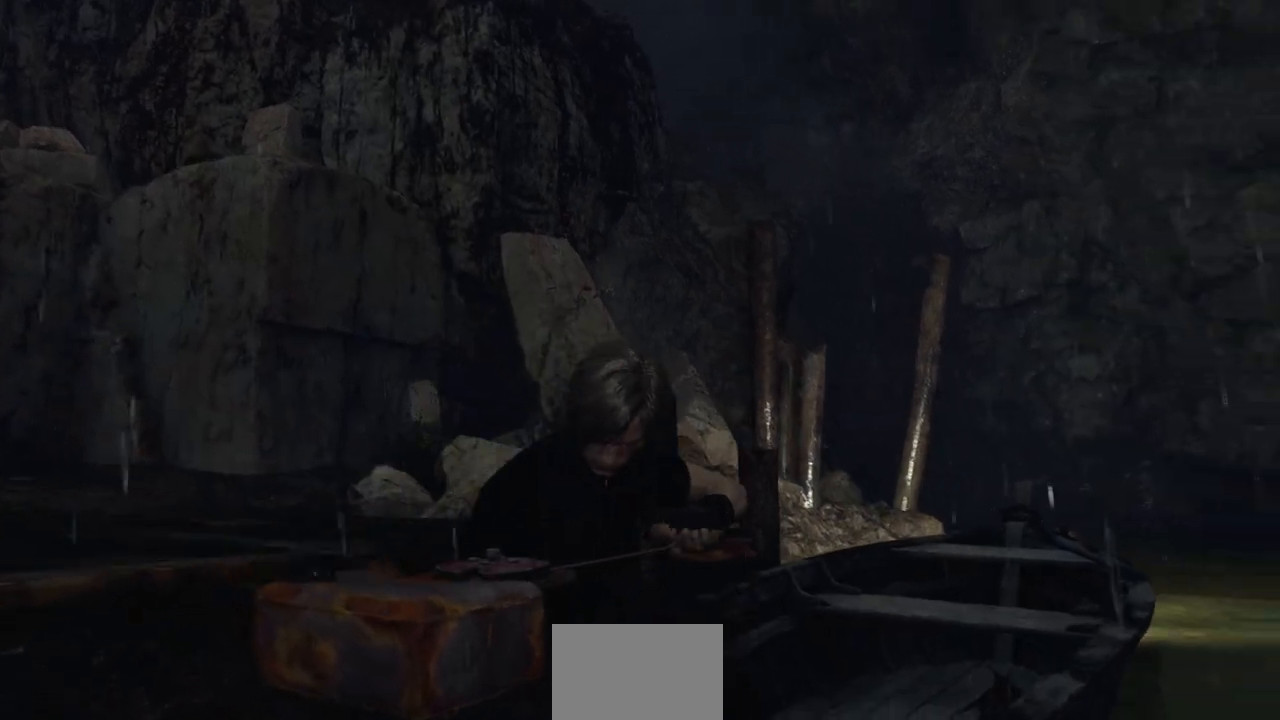
{"buttons": ["R1", "R2"], "left_stick": "center", "right_stick": "center", "events": [[483, "R1", "down"], [483, "R2", "down"]]}
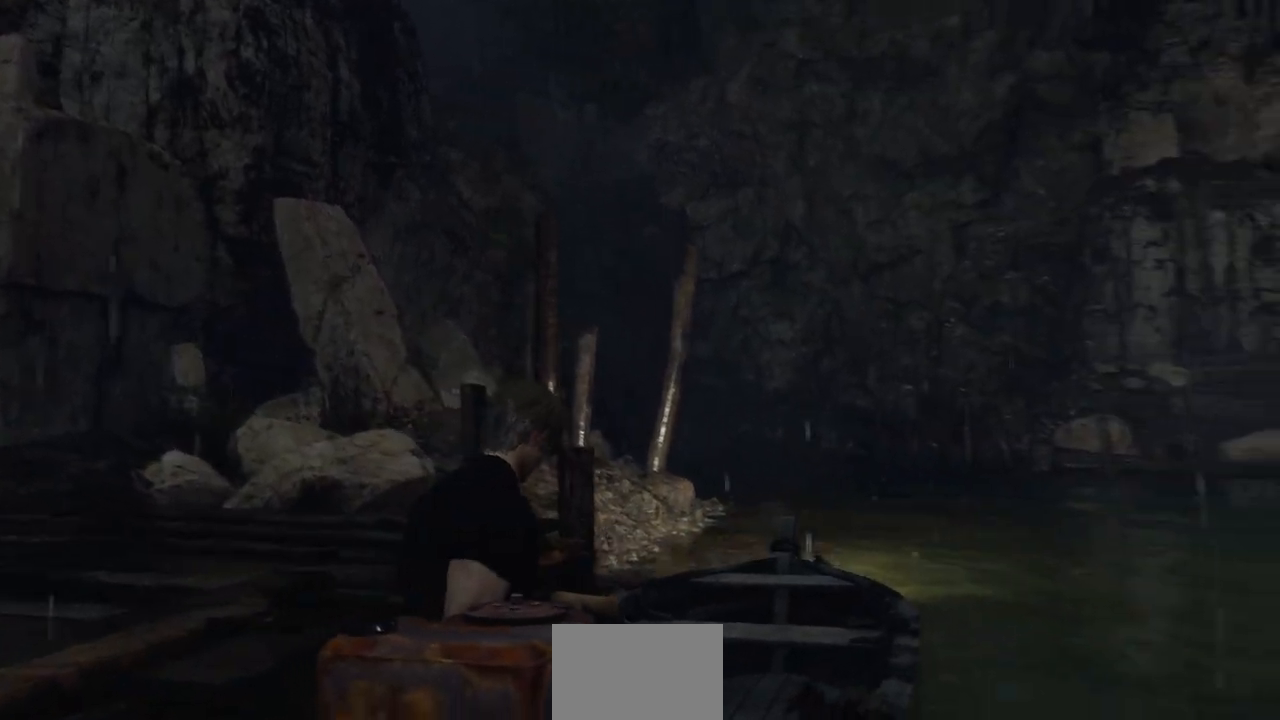
{"buttons": ["R2"], "left_stick": "center", "right_stick": "center", "events": [[117, "R1", "up"]]}
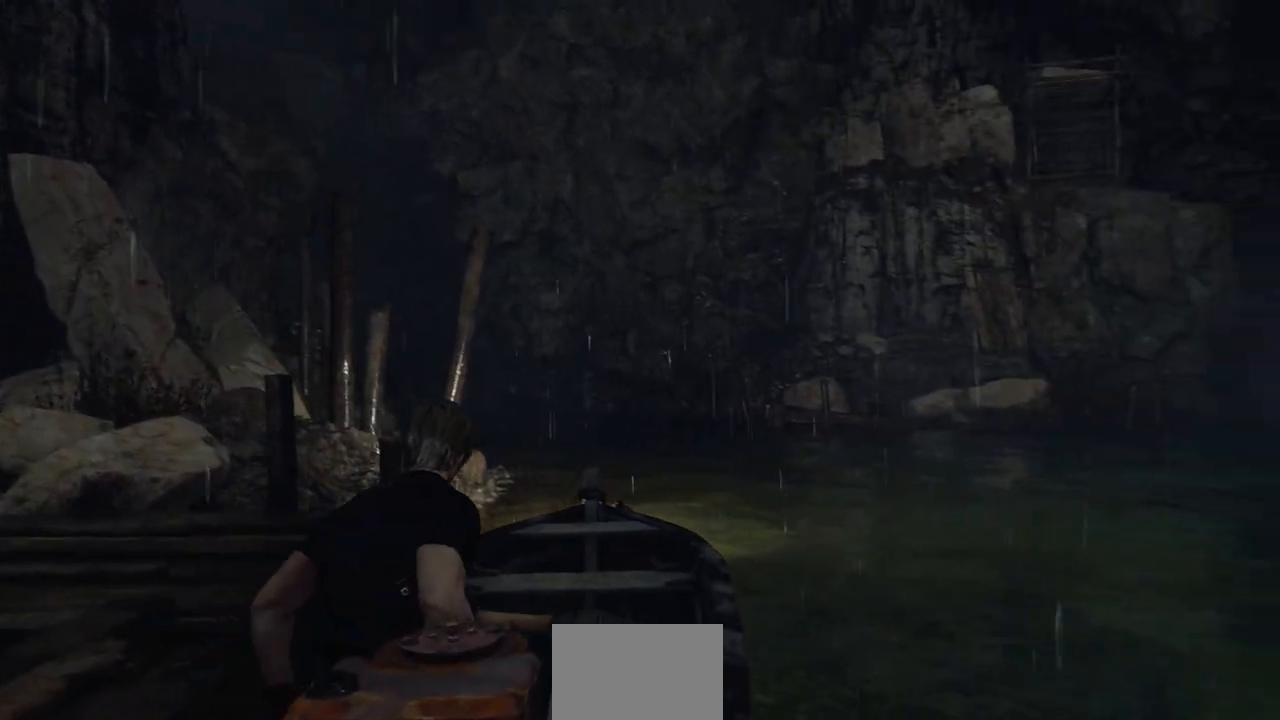
{"buttons": ["R2"], "left_stick": "right", "right_stick": "center", "events": [[383, "left_stick", "right"]]}
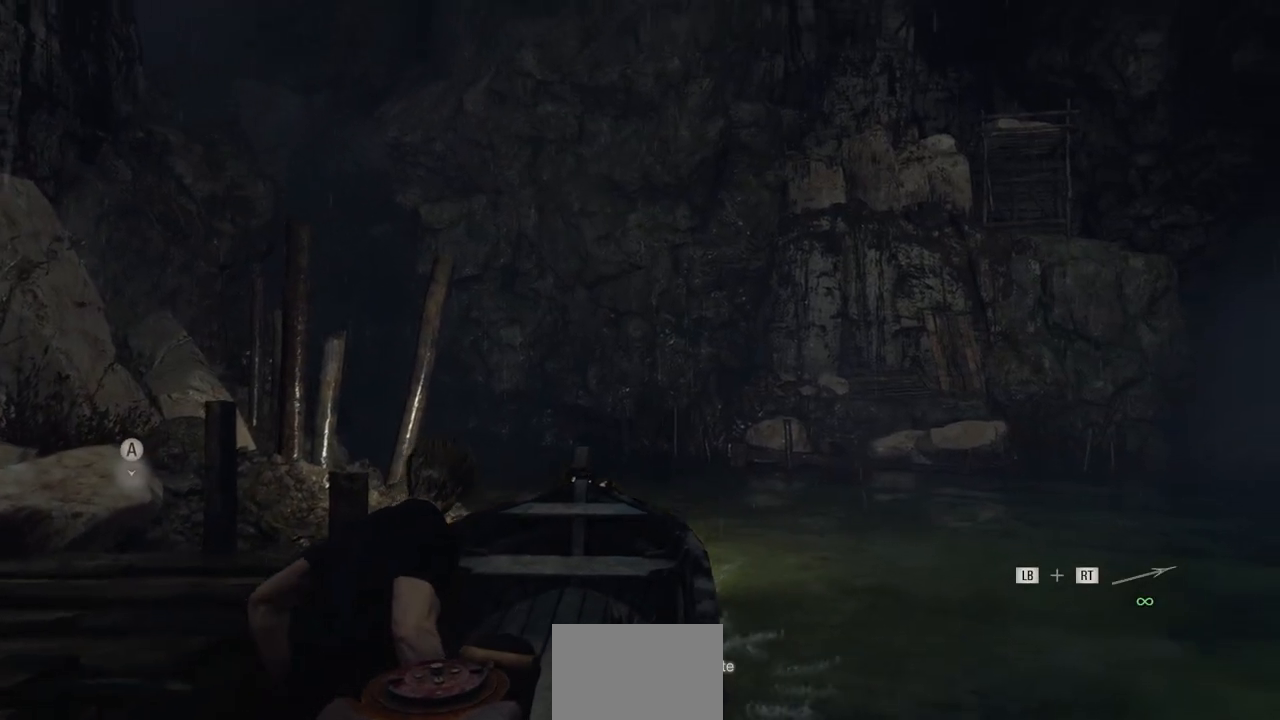
{"buttons": ["R2"], "left_stick": "center", "right_stick": "center", "events": [[33, "left_stick", "center"]]}
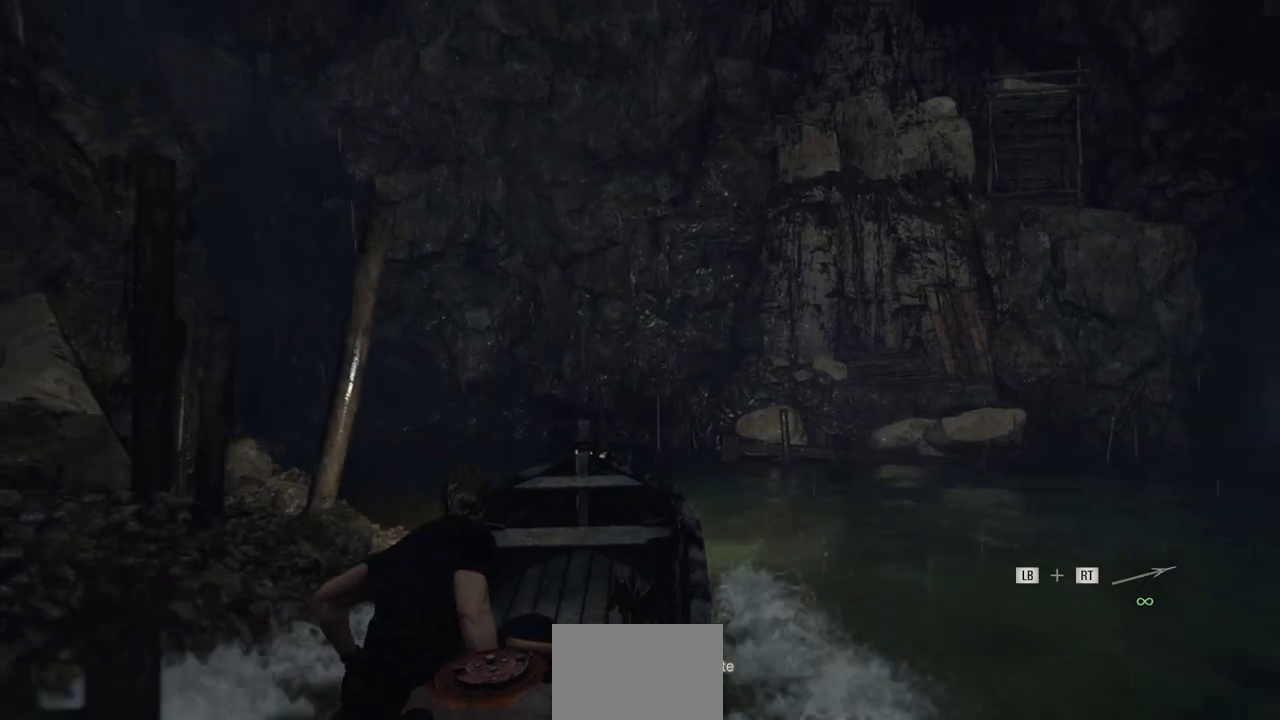
{"buttons": ["R2"], "left_stick": "up-left", "right_stick": "center", "events": [[217, "left_stick", "up-left"]]}
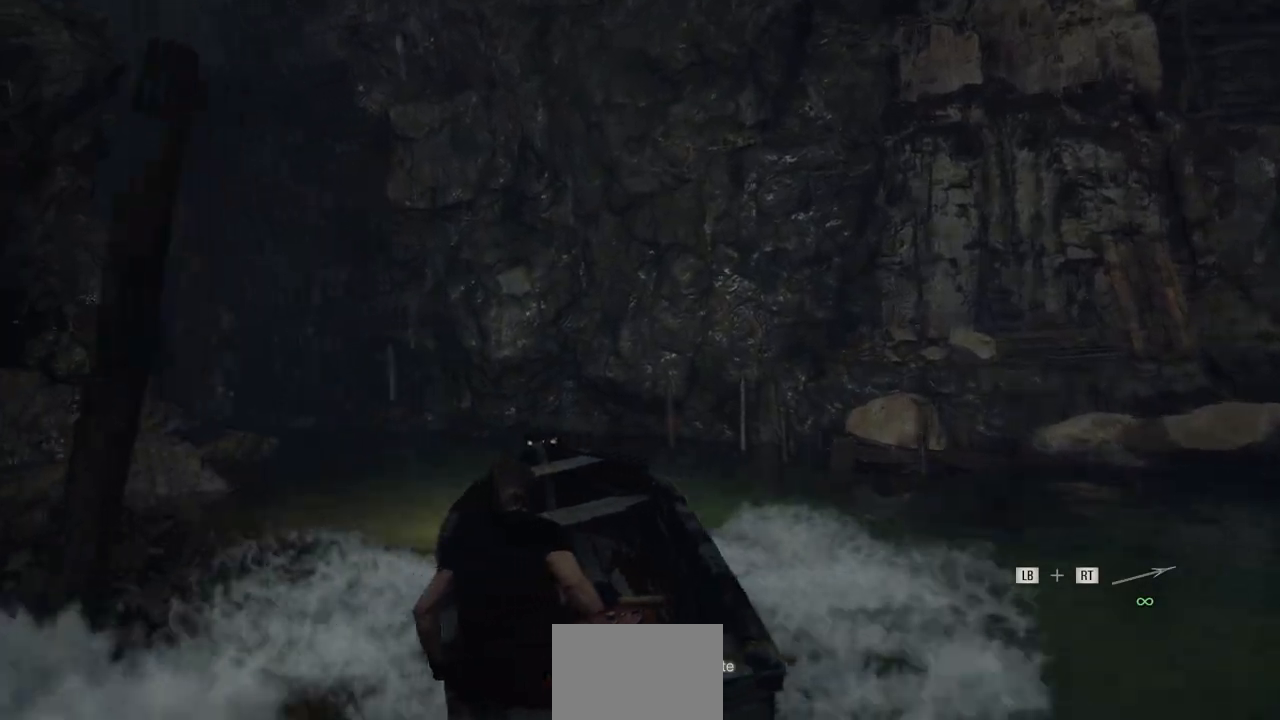
{"buttons": [], "left_stick": "left", "right_stick": "center", "events": [[100, "left_stick", "center"], [450, "R2", "up"], [483, "left_stick", "left"]]}
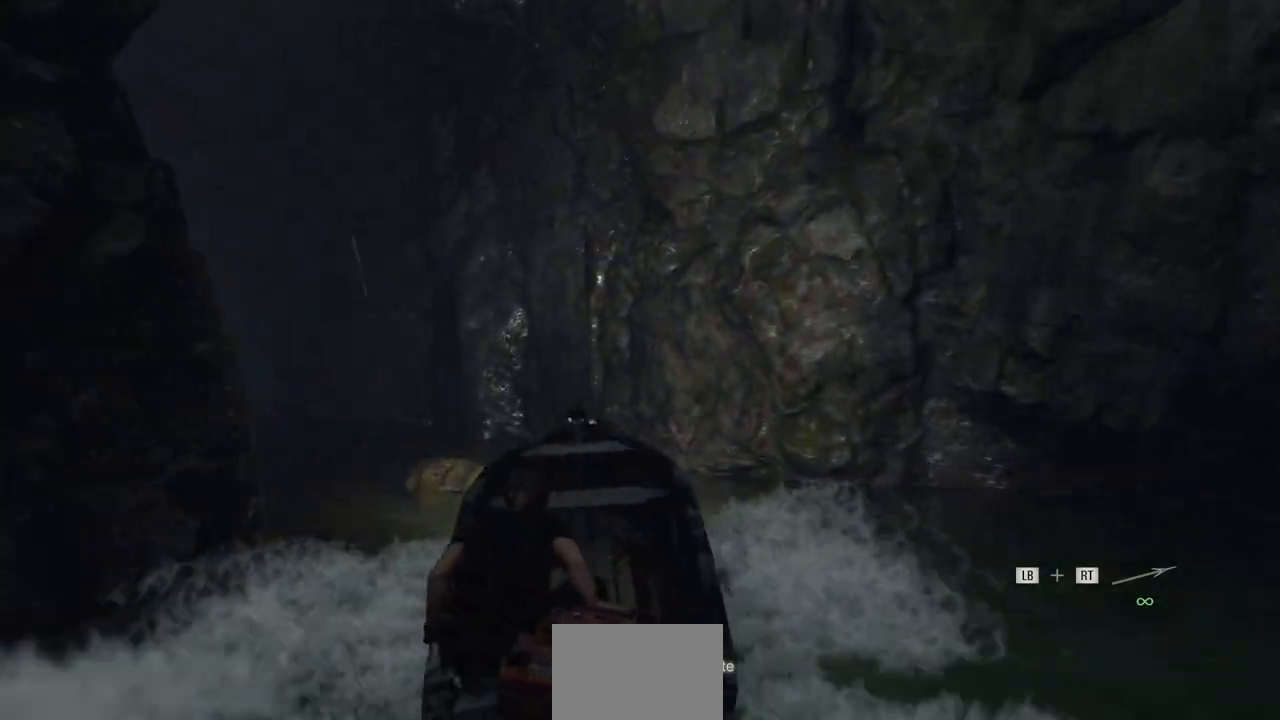
{"buttons": ["R2"], "left_stick": "left", "right_stick": "center", "events": [[367, "R2", "down"]]}
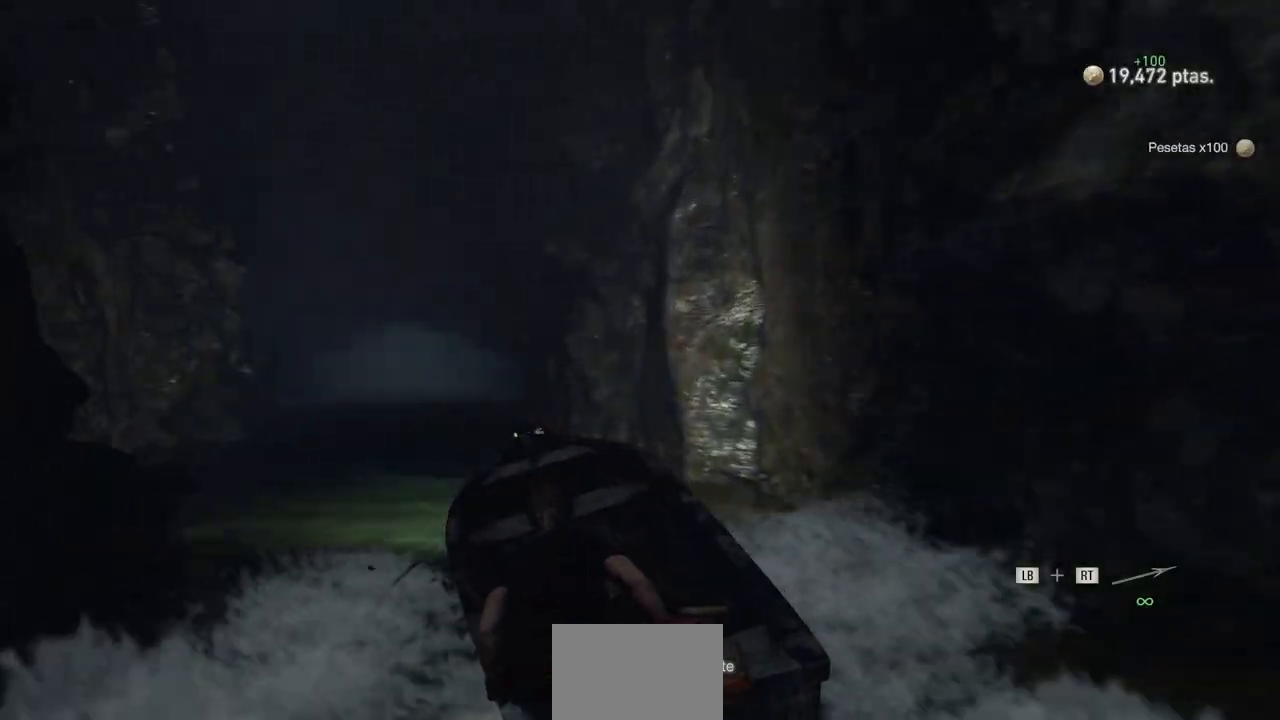
{"buttons": ["R2"], "left_stick": "right", "right_stick": "center", "events": [[83, "left_stick", "center"], [233, "left_stick", "right"]]}
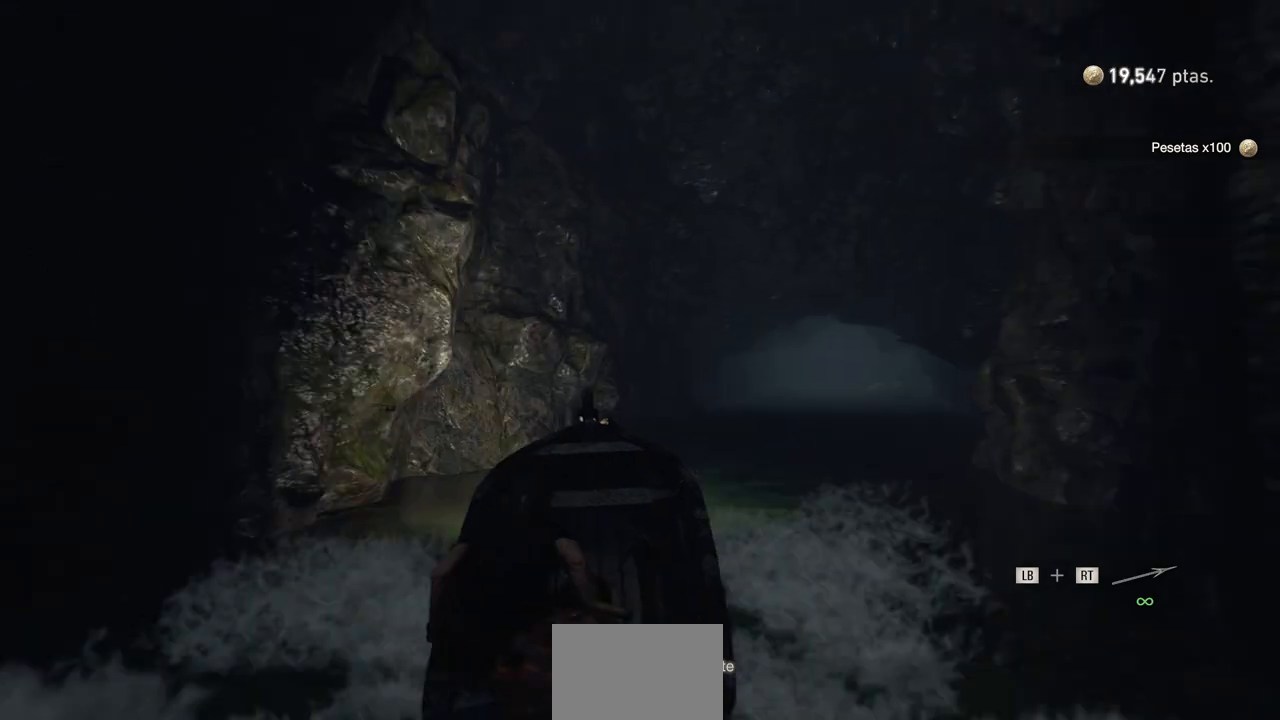
{"buttons": ["R2"], "left_stick": "center", "right_stick": "center", "events": [[33, "left_stick", "center"], [233, "left_stick", "right"], [500, "left_stick", "center"]]}
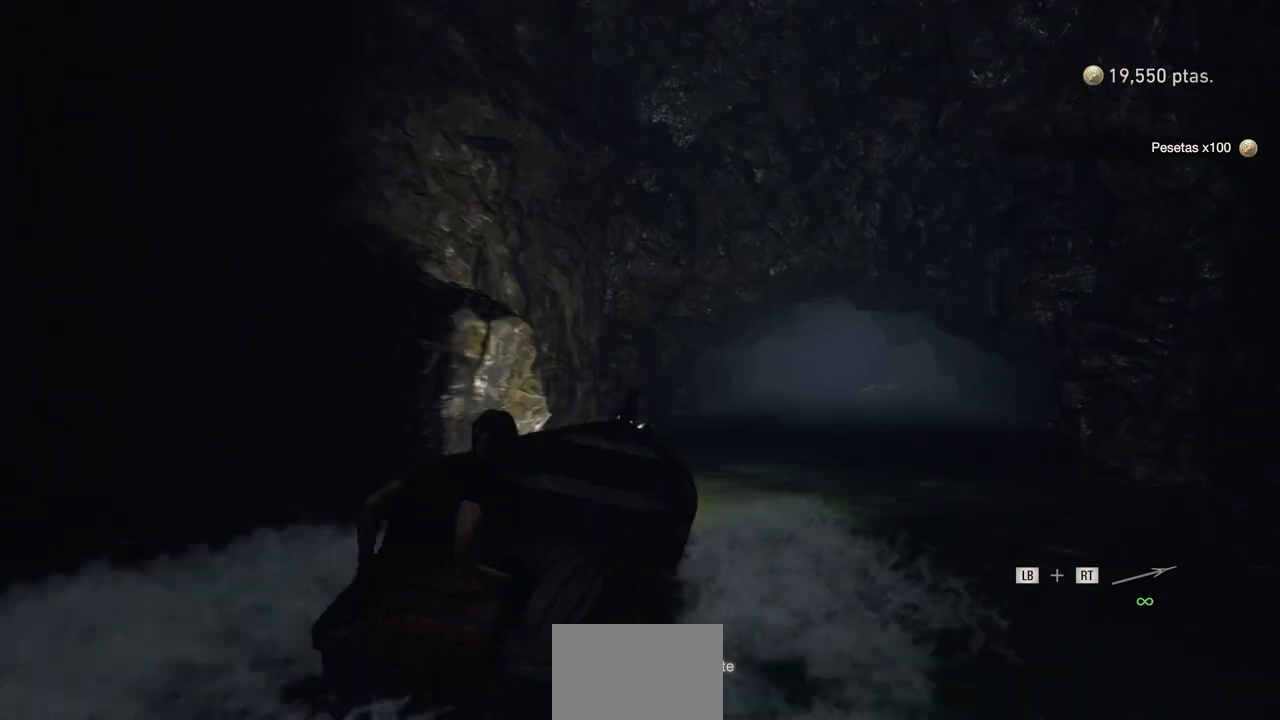
{"buttons": ["R2"], "left_stick": "up-left", "right_stick": "center", "events": [[450, "left_stick", "up-left"]]}
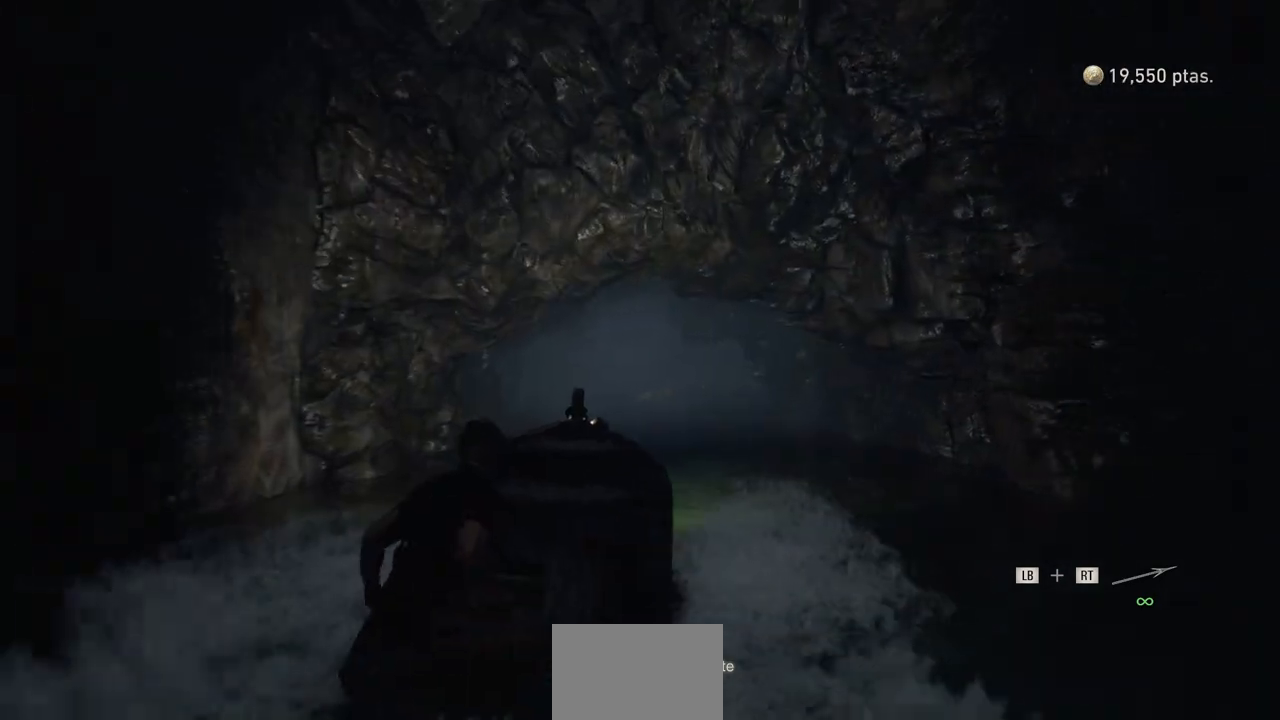
{"buttons": ["R2"], "left_stick": "center", "right_stick": "center", "events": [[33, "left_stick", "center"], [283, "left_stick", "right"], [367, "left_stick", "center"]]}